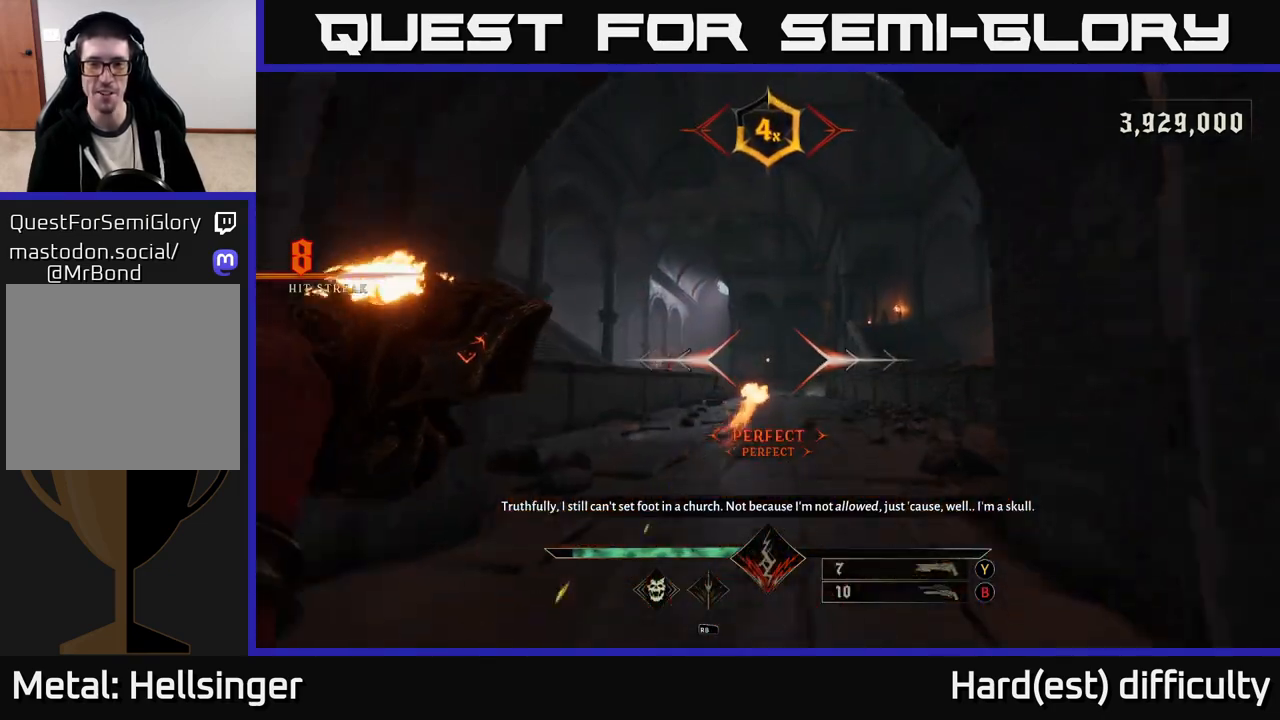
Gameplay with a controller (Xbox layout); each line is a JSON object with the inputs held at the frame after it. "events" lists button and stick changes between this image and that frame as [ms after this image, input, new state], when the widget could be followed in between.
{"buttons": [], "left_stick": "up", "right_stick": "center", "events": [[383, "R2", "down"], [500, "R2", "up"]]}
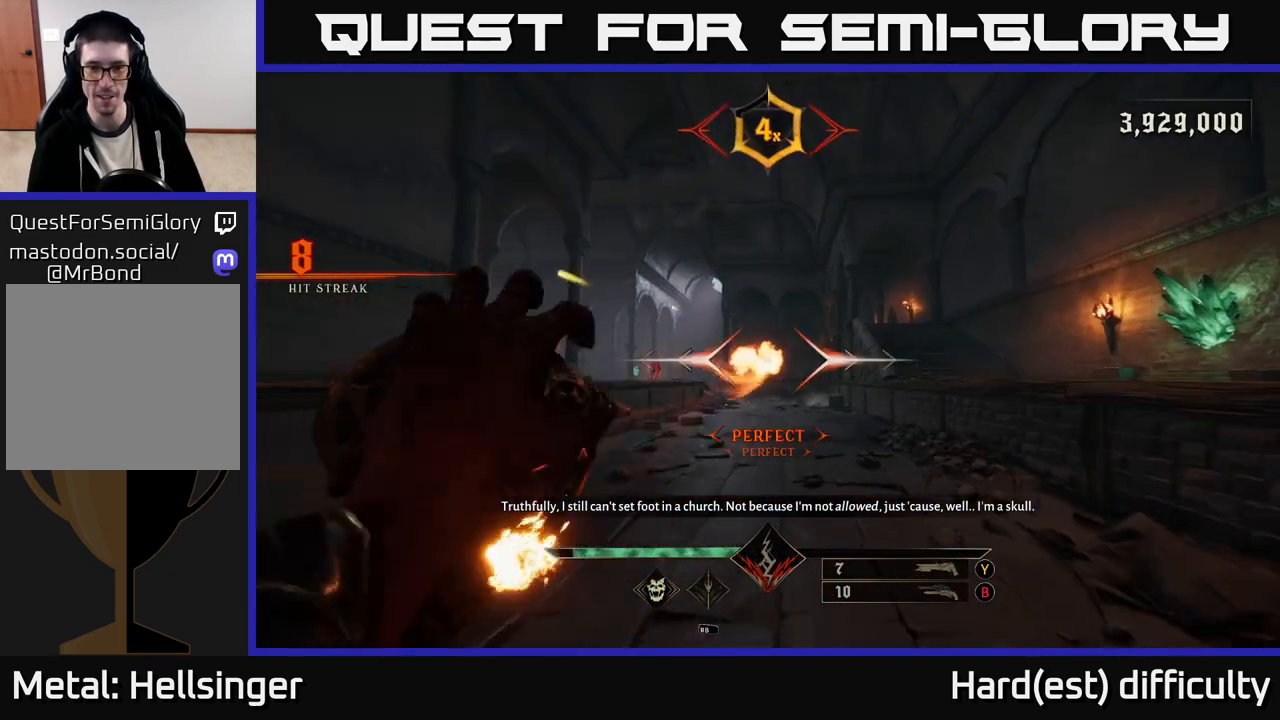
{"buttons": [], "left_stick": "up-right", "right_stick": "center", "events": [[267, "left_stick", "up-right"], [350, "R2", "down"], [467, "R2", "up"]]}
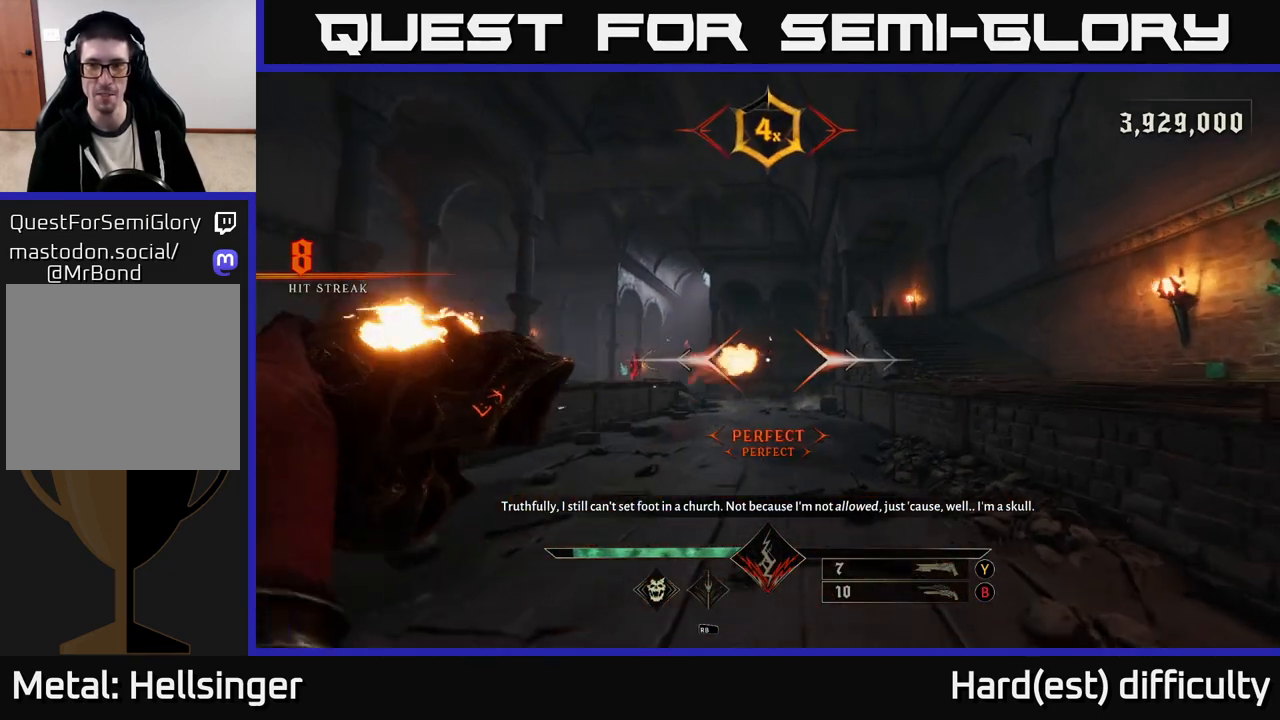
{"buttons": [], "left_stick": "up-right", "right_stick": "center", "events": [[283, "R2", "down"], [317, "A", "down"], [400, "A", "up"], [417, "R2", "up"]]}
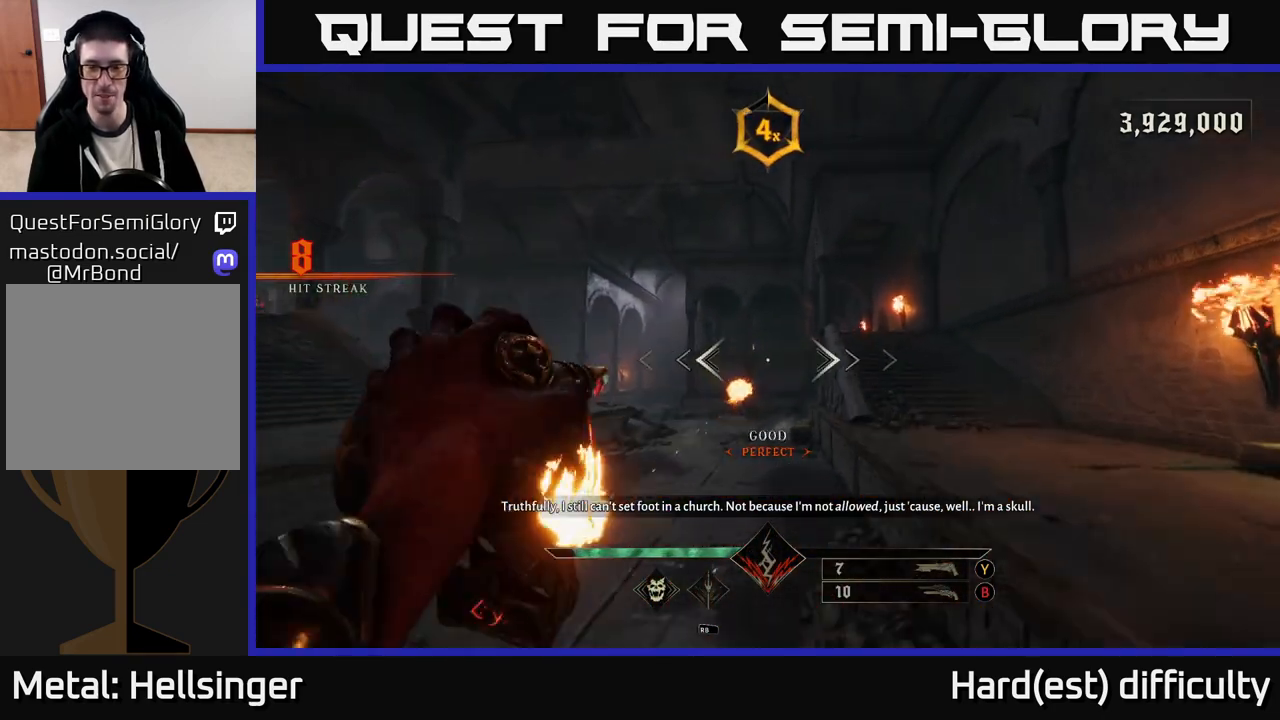
{"buttons": [], "left_stick": "up-right", "right_stick": "center", "events": [[317, "R2", "down"], [433, "R2", "up"]]}
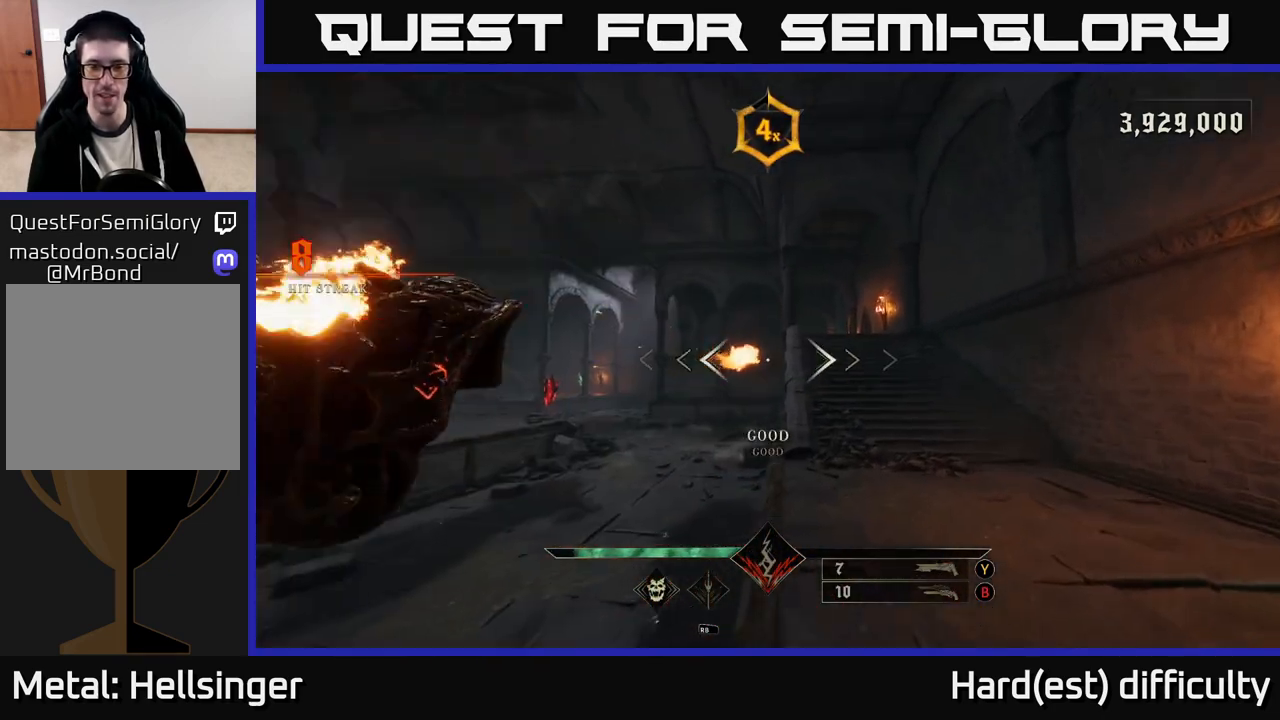
{"buttons": ["R2"], "left_stick": "up-right", "right_stick": "left", "events": [[50, "right_stick", "left"], [233, "right_stick", "center"], [400, "R2", "down"], [417, "right_stick", "left"]]}
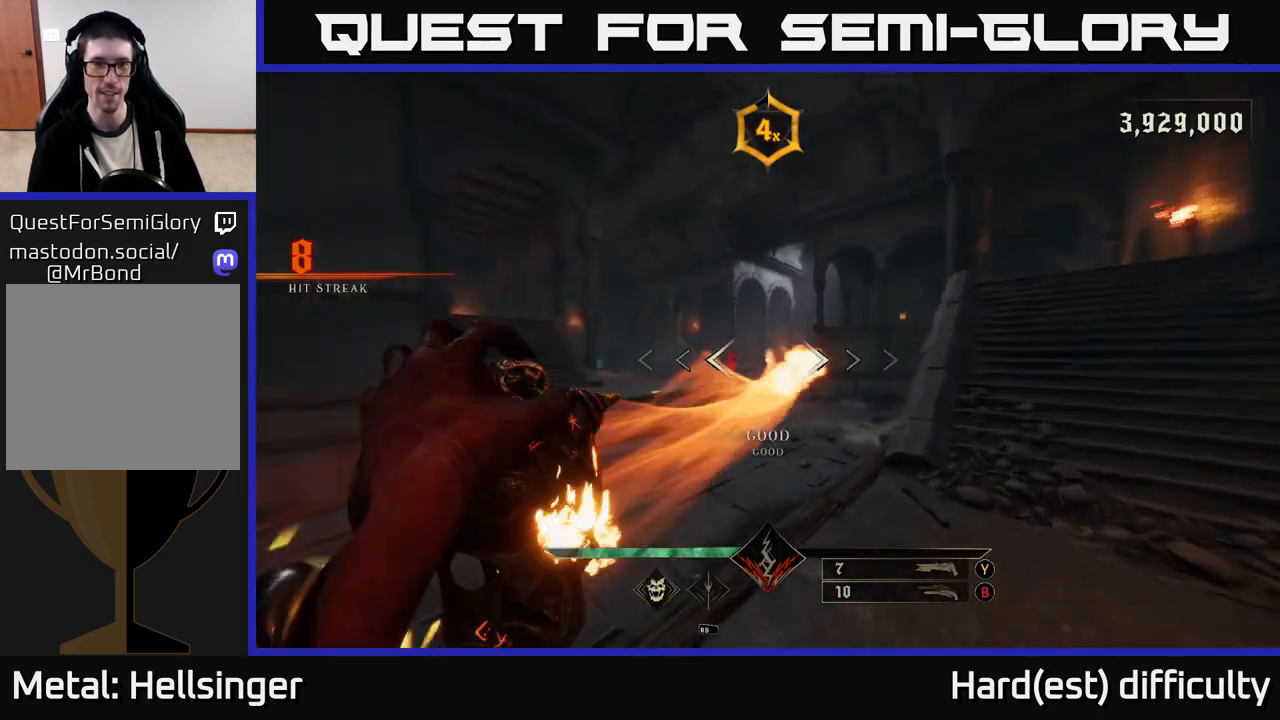
{"buttons": [], "left_stick": "right", "right_stick": "center", "events": [[33, "R2", "up"], [100, "right_stick", "center"], [350, "R2", "down"], [400, "left_stick", "right"], [433, "R2", "up"]]}
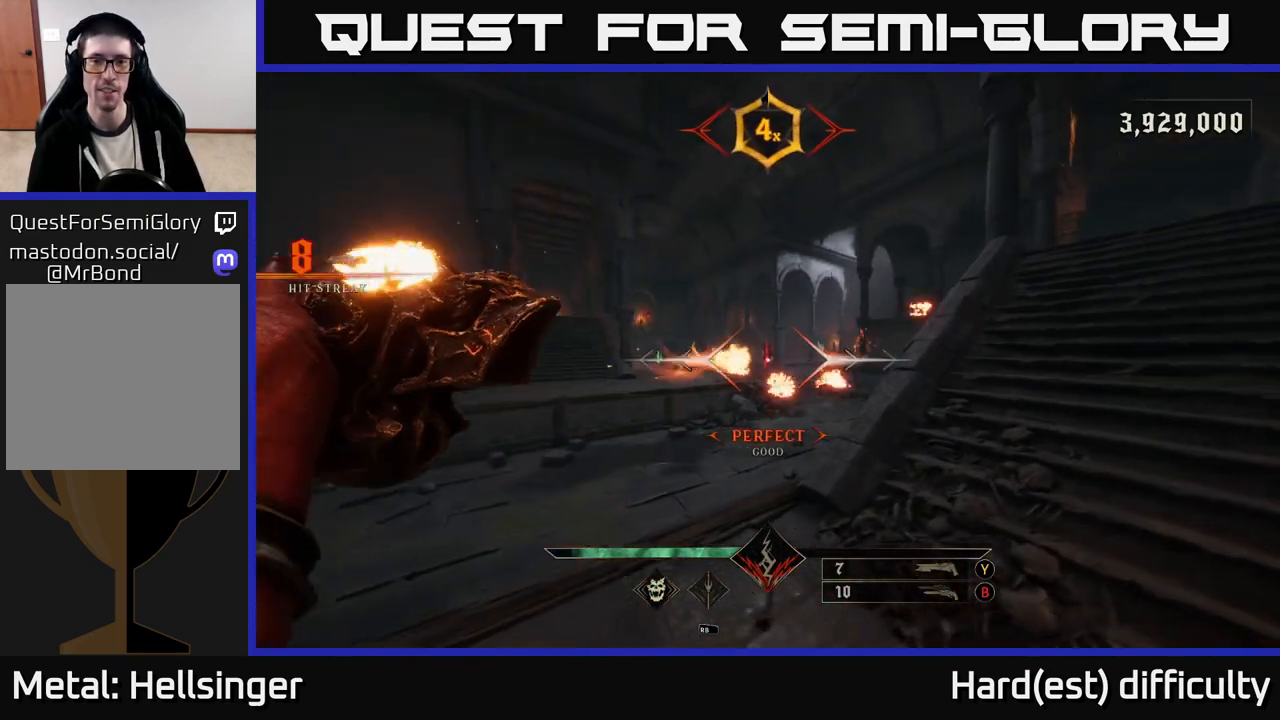
{"buttons": [], "left_stick": "up-left", "right_stick": "center", "events": [[67, "left_stick", "up-right"], [350, "R2", "down"], [350, "left_stick", "up"], [433, "R2", "up"], [500, "left_stick", "up-left"]]}
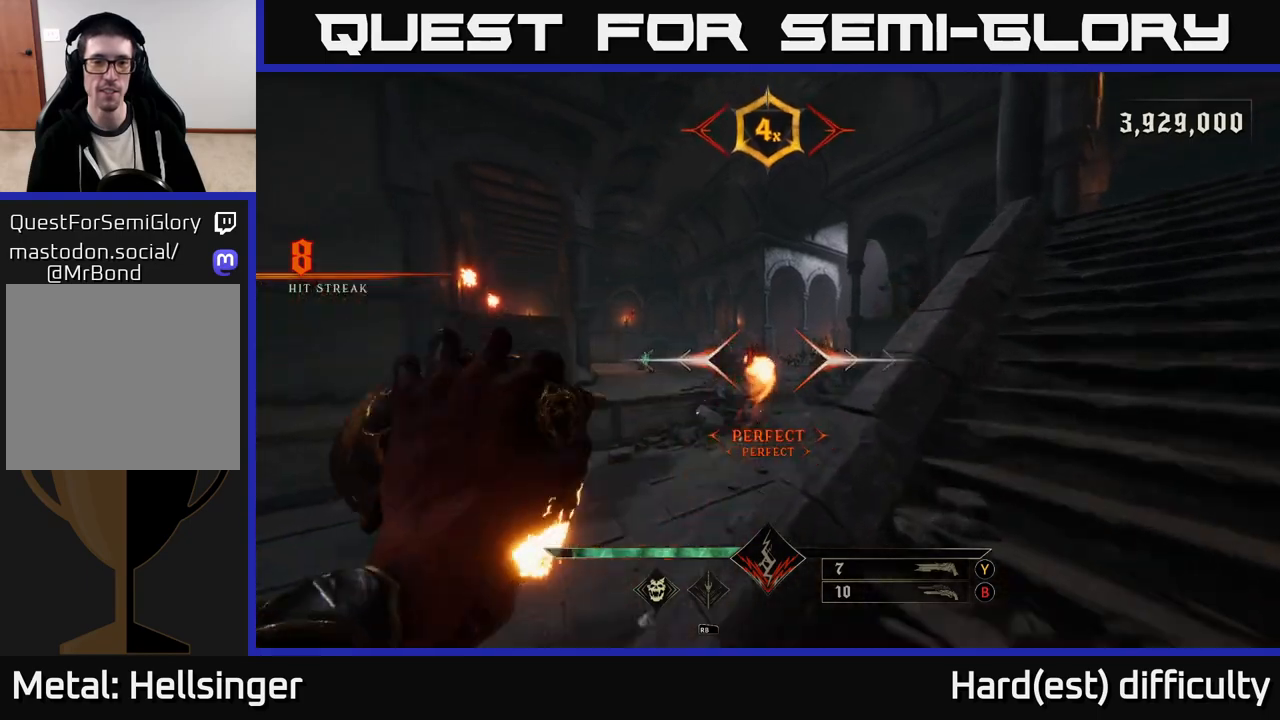
{"buttons": [], "left_stick": "up-left", "right_stick": "center", "events": [[200, "left_stick", "up"], [333, "R2", "down"], [417, "R2", "up"], [500, "left_stick", "up-left"]]}
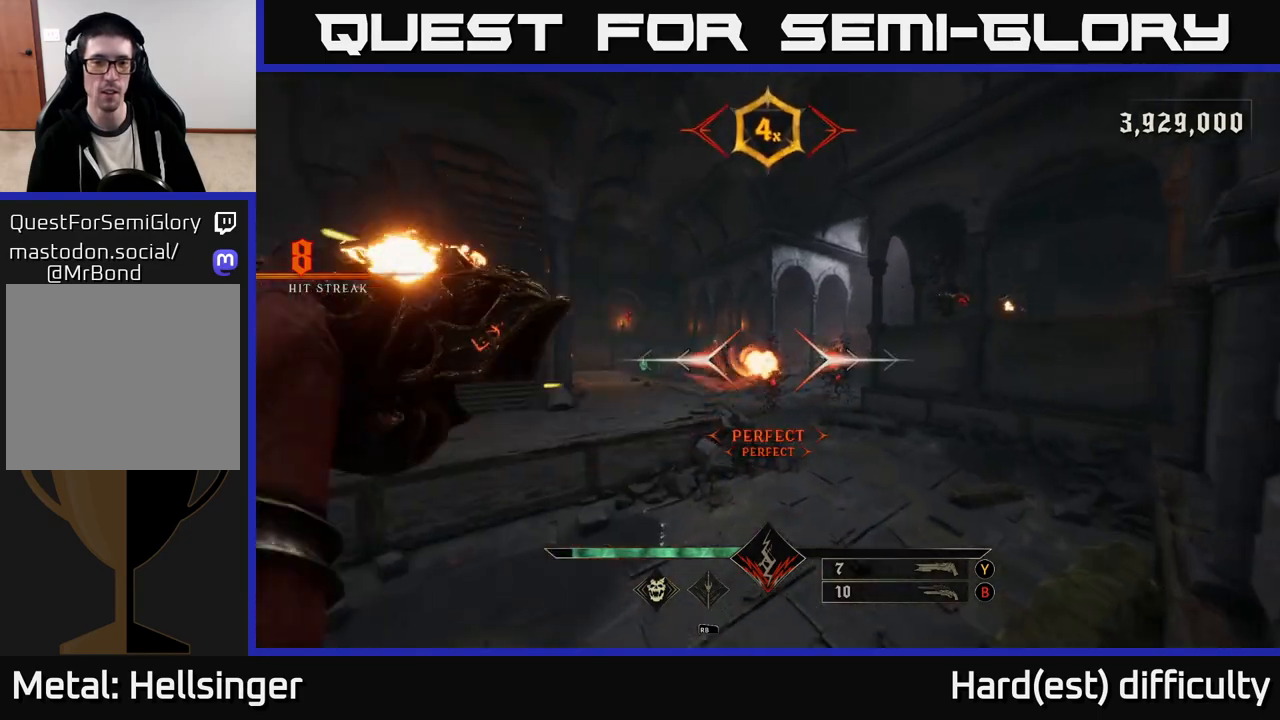
{"buttons": [], "left_stick": "up-right", "right_stick": "center", "events": [[117, "left_stick", "up"], [250, "right_stick", "up-left"], [317, "right_stick", "center"], [333, "R2", "down"], [417, "R2", "up"], [417, "left_stick", "up-right"]]}
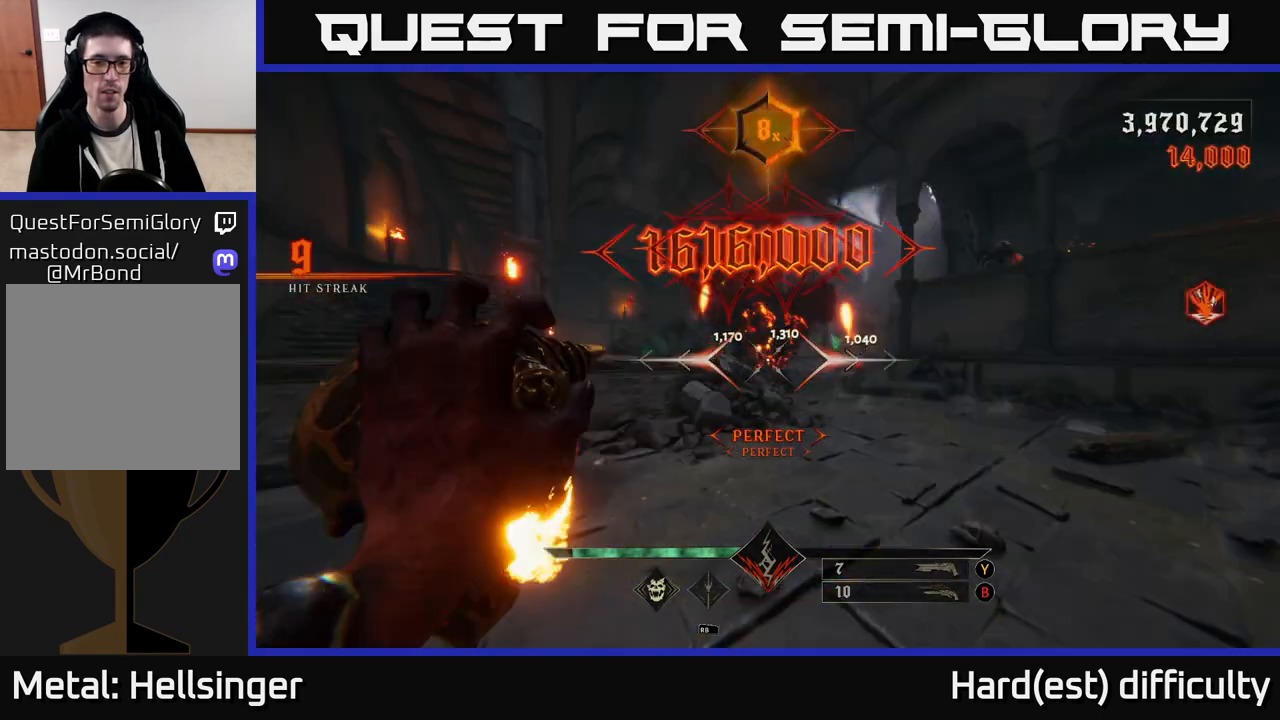
{"buttons": [], "left_stick": "up-right", "right_stick": "center", "events": [[350, "R2", "down"], [450, "R2", "up"]]}
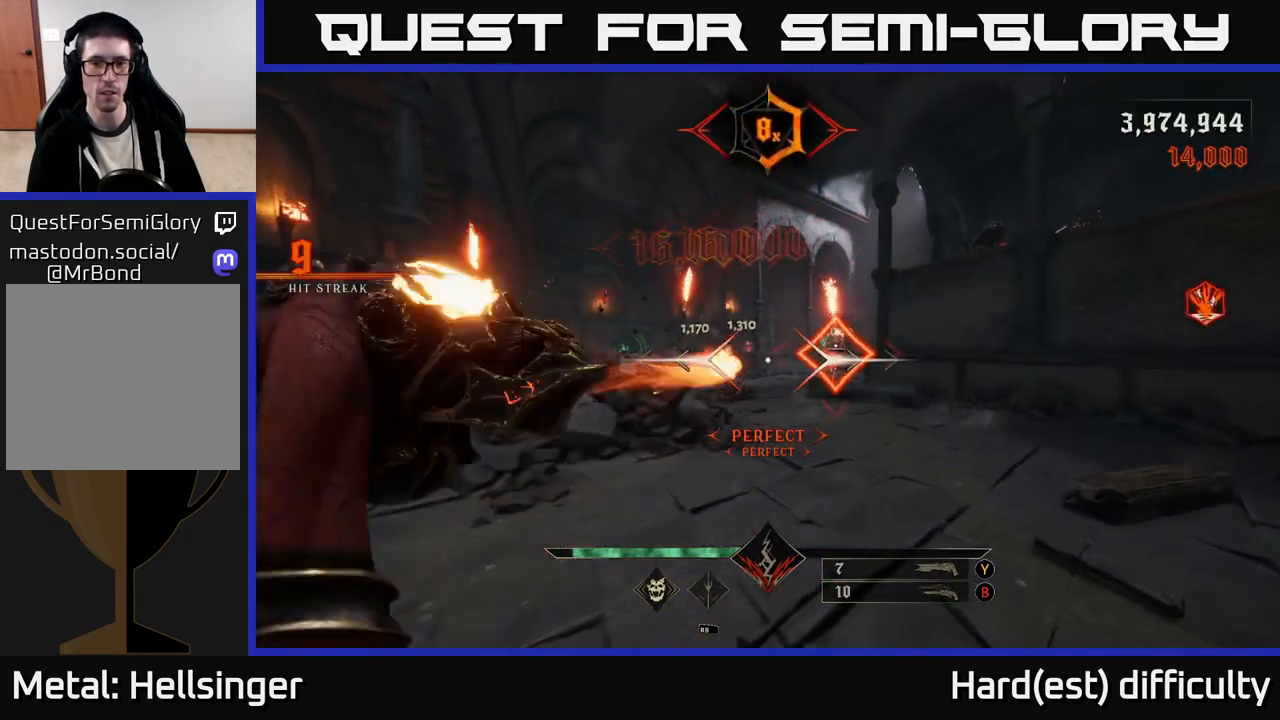
{"buttons": [], "left_stick": "up-right", "right_stick": "down-left", "events": [[483, "right_stick", "down-left"]]}
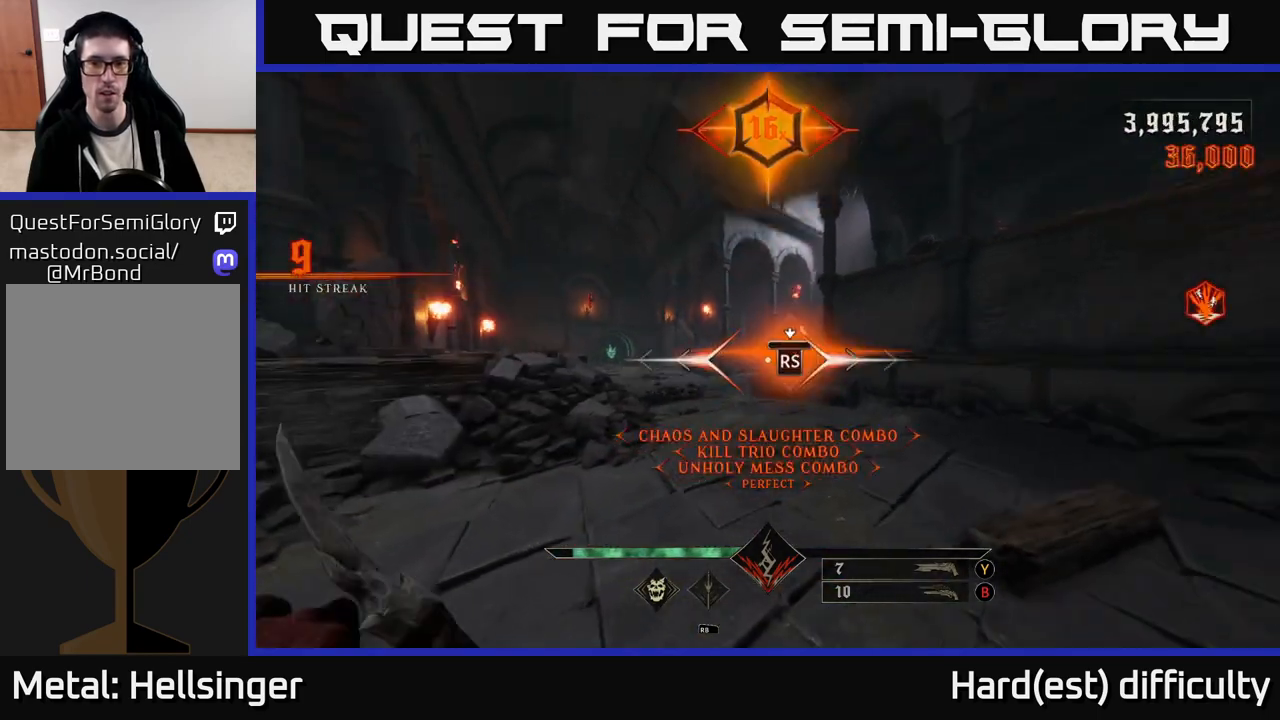
{"buttons": [], "left_stick": "left", "right_stick": "left", "events": [[33, "right_stick", "center"], [83, "left_stick", "center"], [200, "right_stick", "left"], [367, "left_stick", "left"]]}
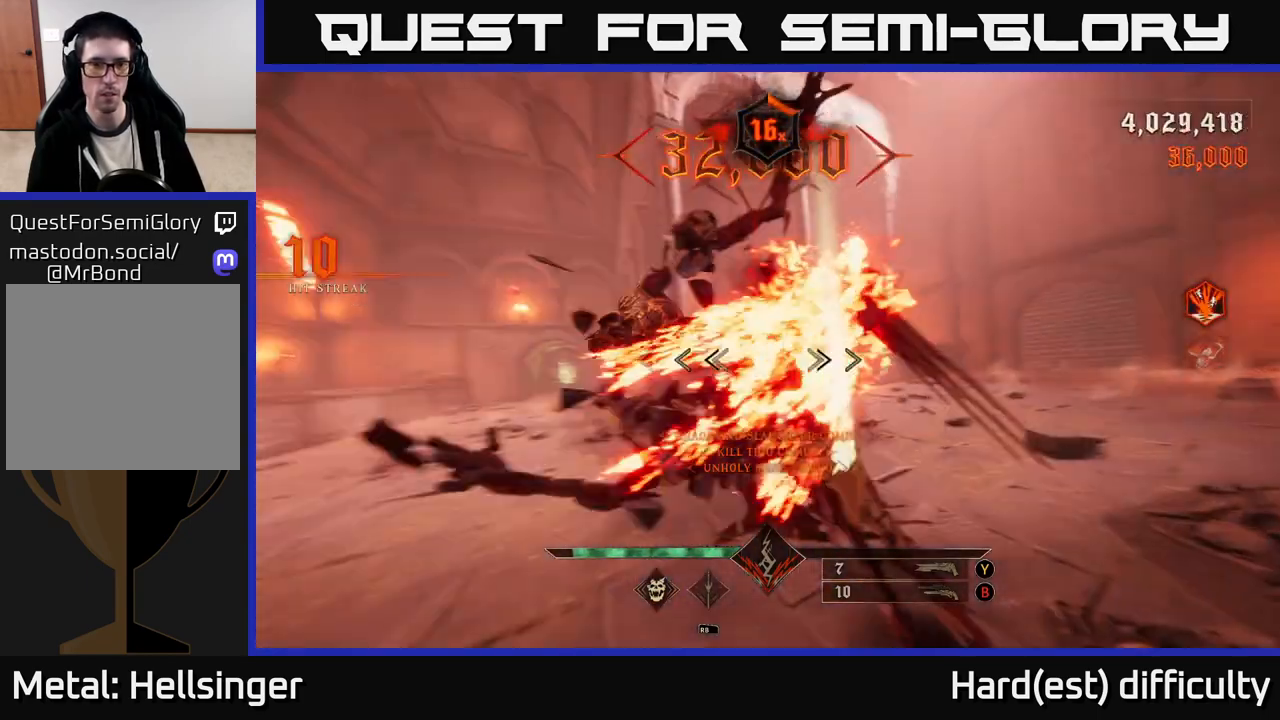
{"buttons": [], "left_stick": "up-left", "right_stick": "center", "events": [[83, "left_stick", "up-left"], [100, "right_stick", "center"], [383, "B", "down"], [500, "B", "up"]]}
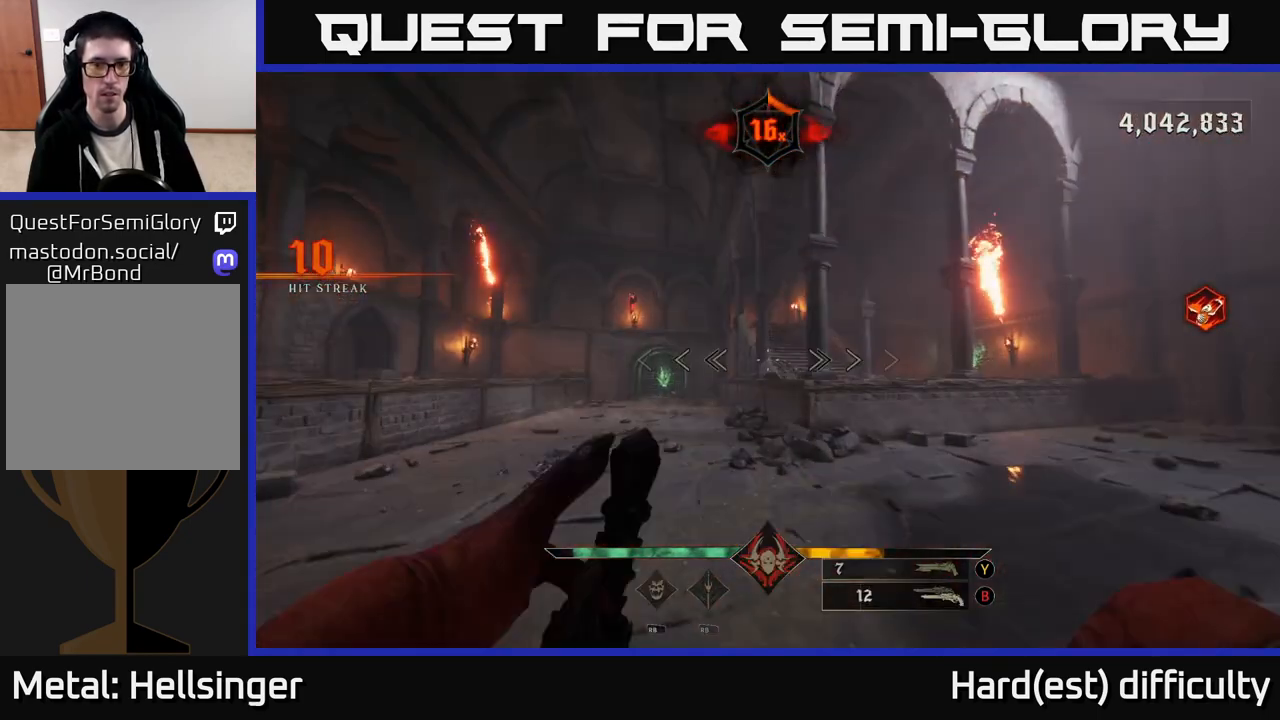
{"buttons": [], "left_stick": "up-left", "right_stick": "center", "events": [[367, "X", "down"], [433, "X", "up"]]}
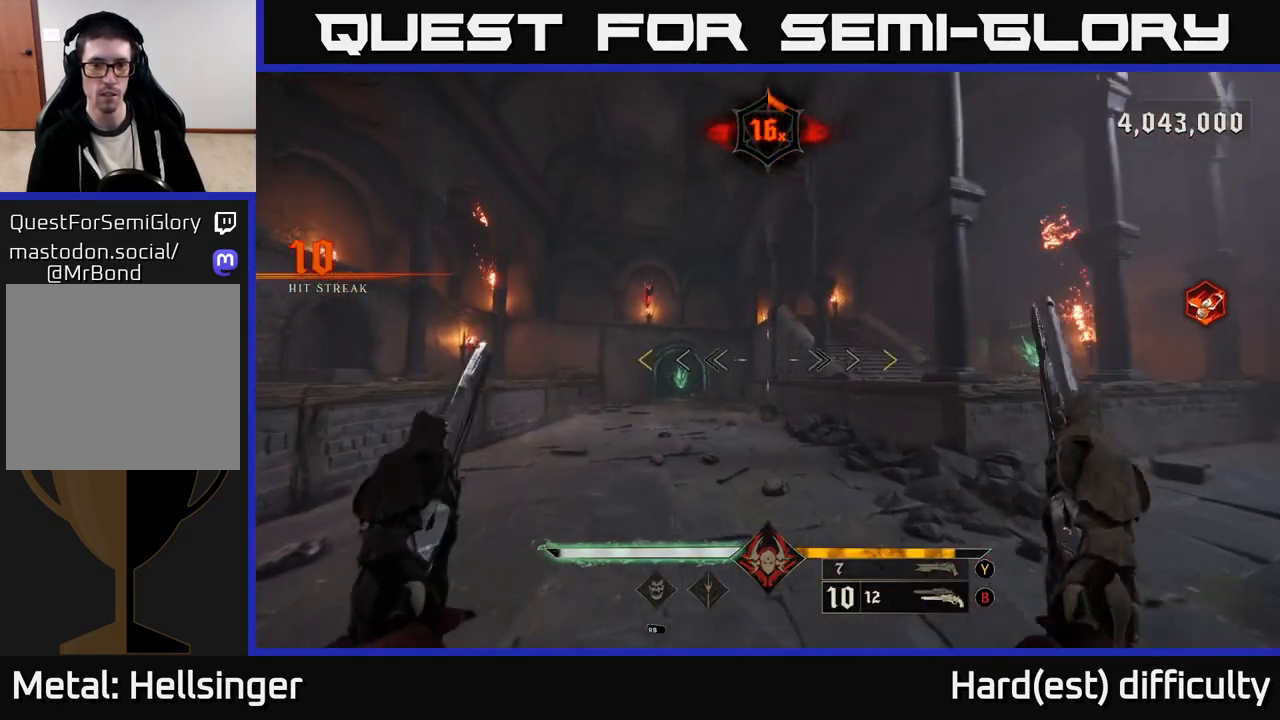
{"buttons": [], "left_stick": "up-left", "right_stick": "right", "events": [[83, "right_stick", "right"], [217, "left_stick", "left"], [483, "left_stick", "up-left"]]}
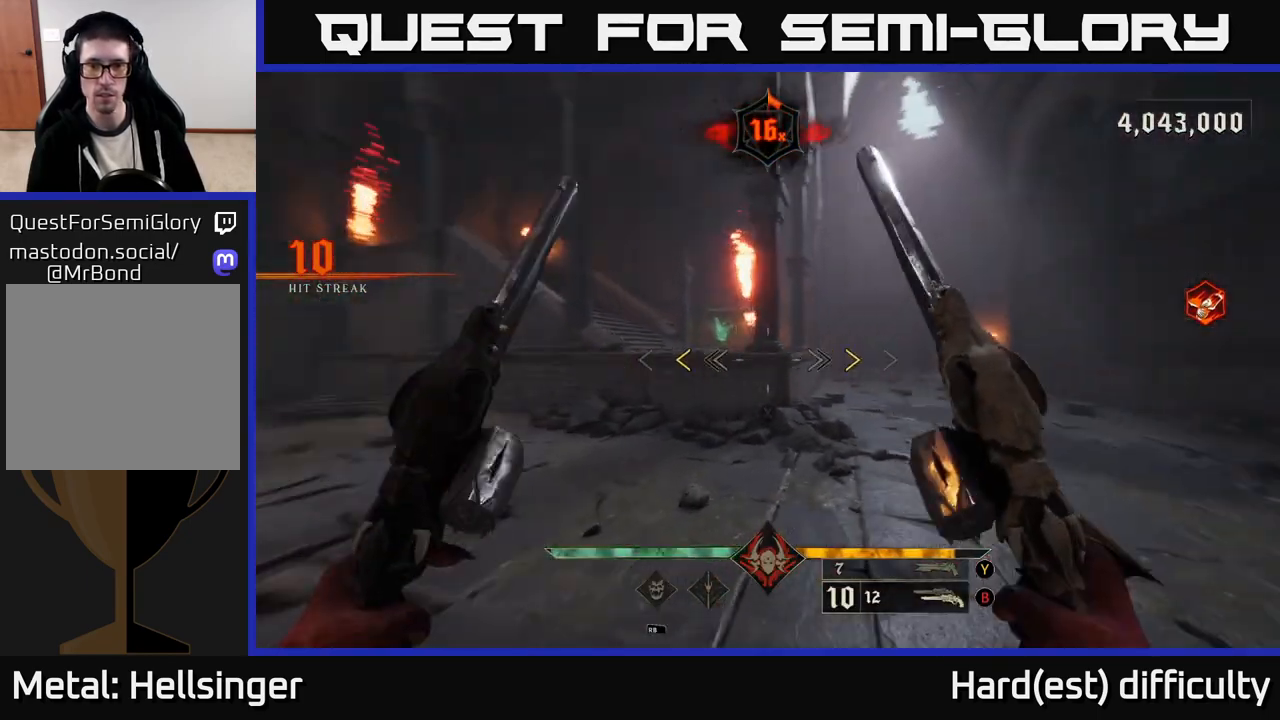
{"buttons": [], "left_stick": "down-left", "right_stick": "center", "events": [[50, "left_stick", "up"], [217, "left_stick", "up-left"], [300, "right_stick", "center"], [383, "X", "down"], [433, "left_stick", "down-left"], [450, "X", "up"]]}
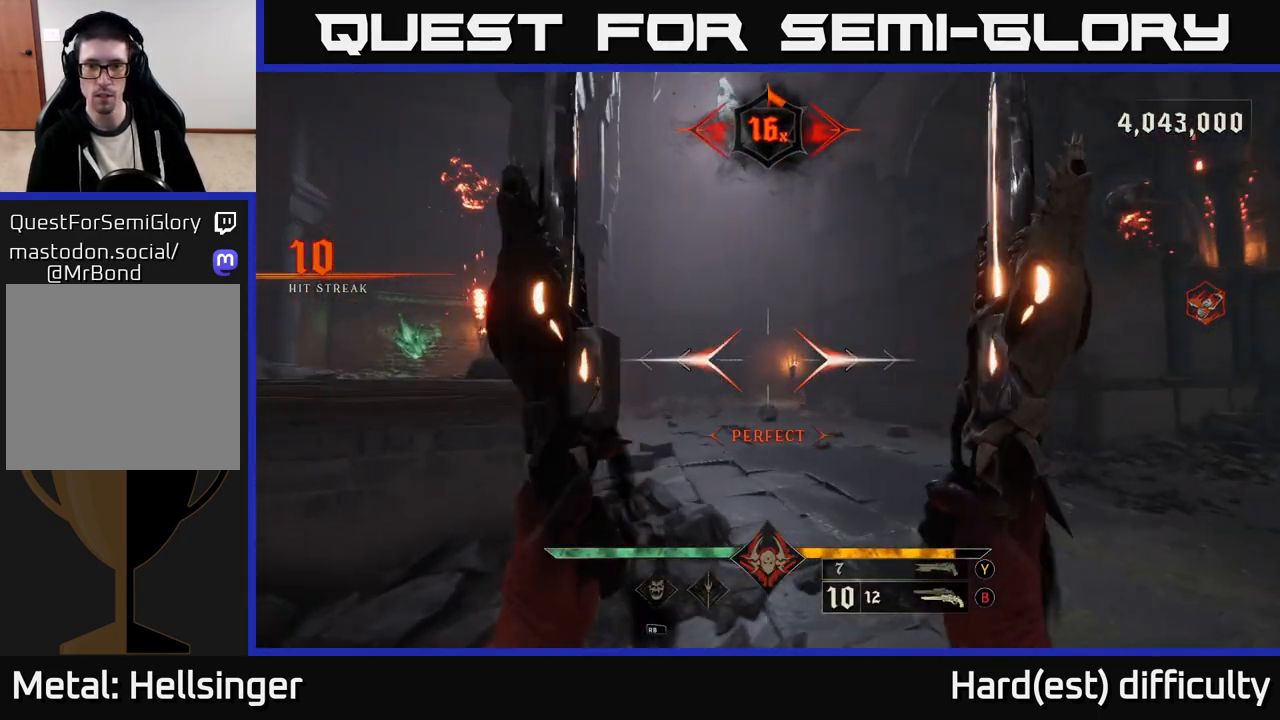
{"buttons": ["L2"], "left_stick": "down", "right_stick": "center", "events": [[83, "right_stick", "down-right"], [167, "right_stick", "right"], [417, "L2", "down"], [433, "right_stick", "up"], [450, "left_stick", "down"], [500, "right_stick", "center"]]}
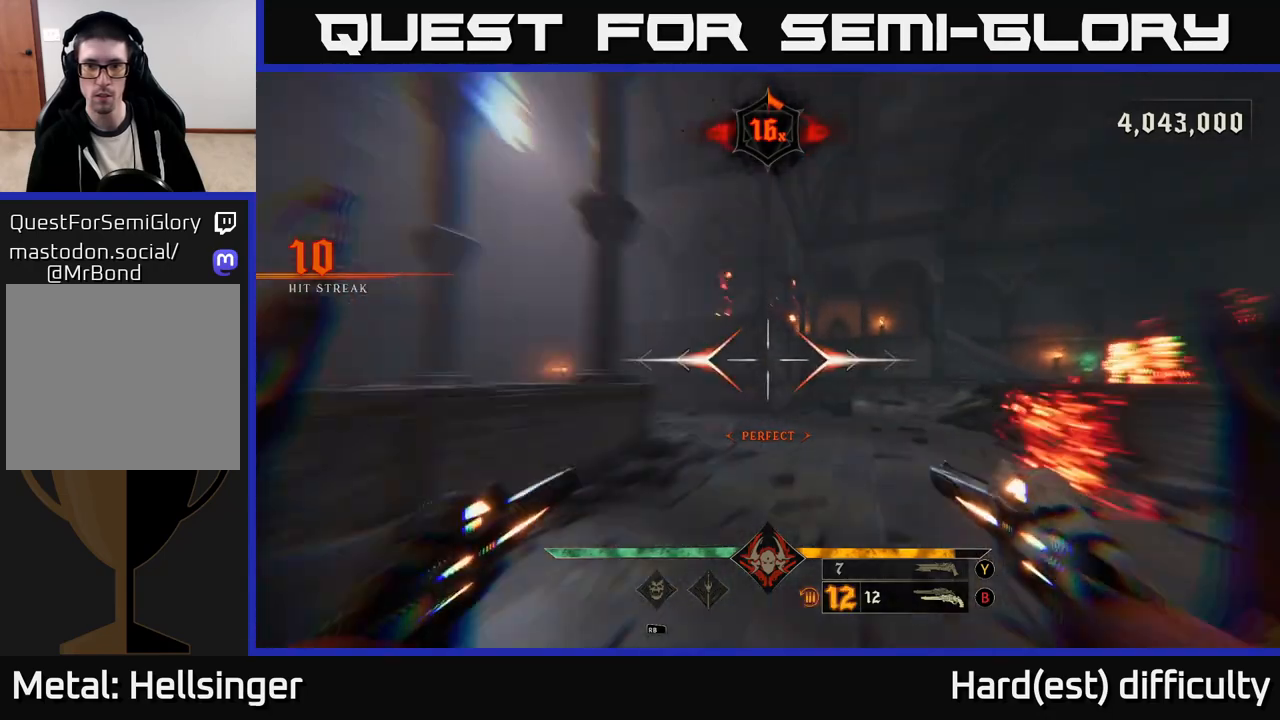
{"buttons": [], "left_stick": "down", "right_stick": "down-right", "events": [[50, "L2", "up"], [133, "right_stick", "up"], [367, "right_stick", "down-right"], [383, "R2", "down"], [500, "R2", "up"]]}
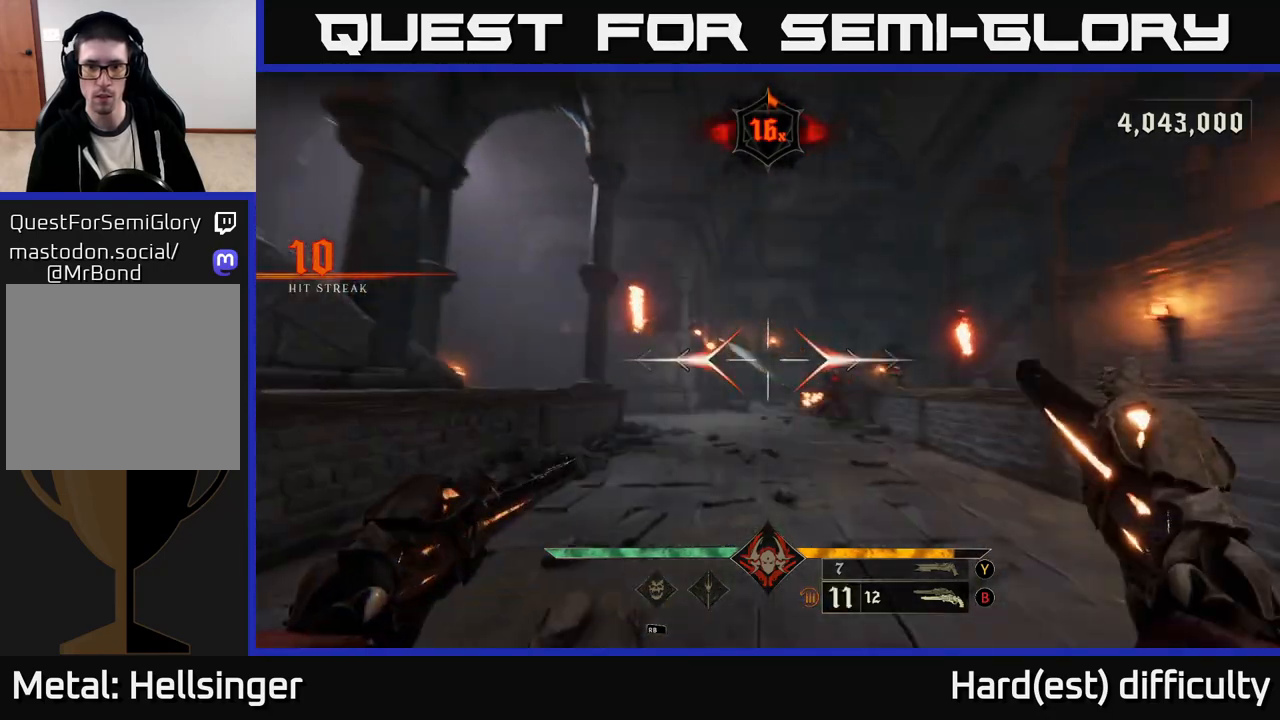
{"buttons": [], "left_stick": "up-left", "right_stick": "center", "events": [[50, "right_stick", "center"], [200, "right_stick", "right"], [350, "left_stick", "left"], [383, "R2", "down"], [400, "left_stick", "up-left"], [417, "right_stick", "center"], [450, "R2", "up"]]}
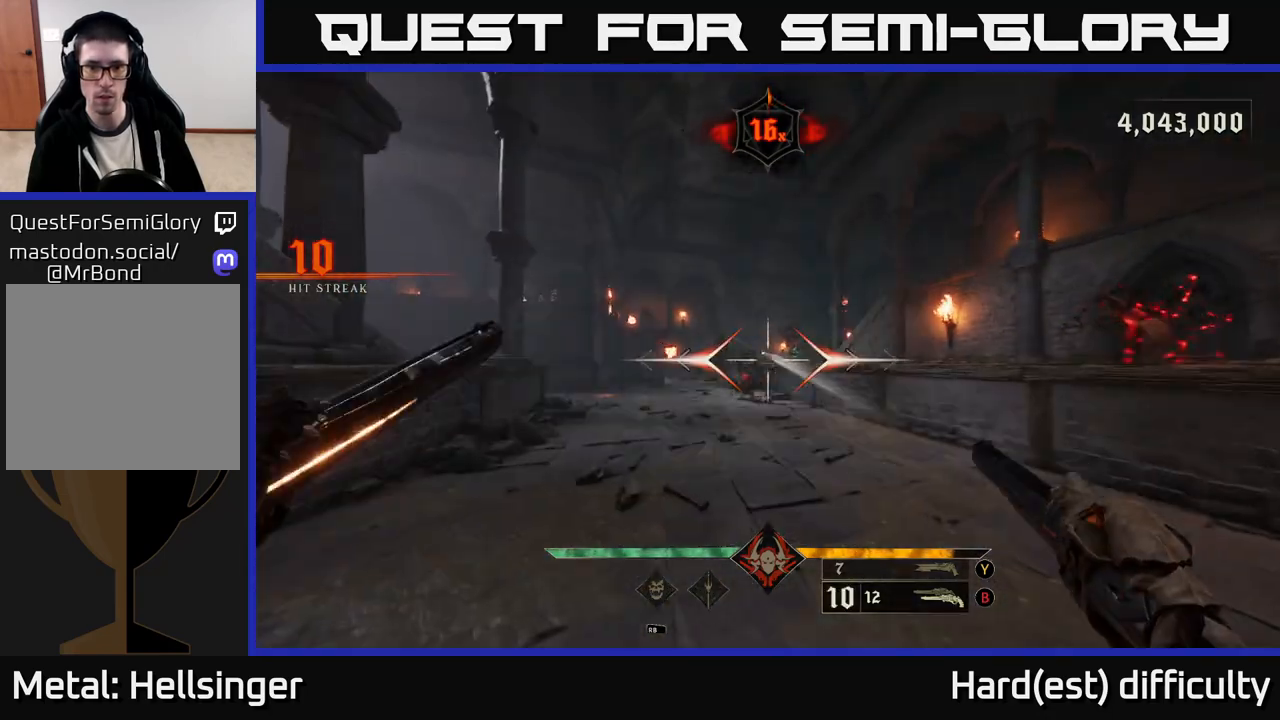
{"buttons": [], "left_stick": "left", "right_stick": "center", "events": [[67, "left_stick", "up"], [233, "left_stick", "up-left"], [383, "R2", "down"], [400, "left_stick", "left"], [450, "R2", "up"]]}
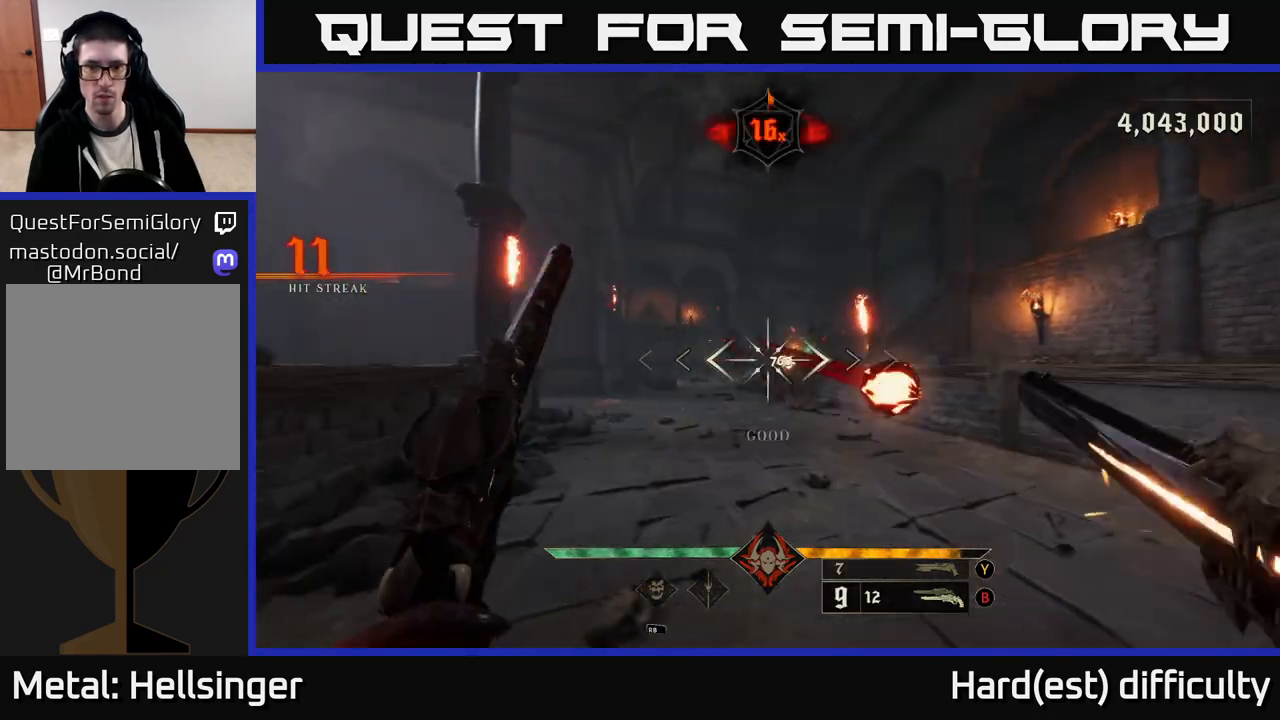
{"buttons": [], "left_stick": "right", "right_stick": "center", "events": [[283, "left_stick", "up-right"], [383, "R2", "down"], [450, "left_stick", "right"], [467, "R2", "up"]]}
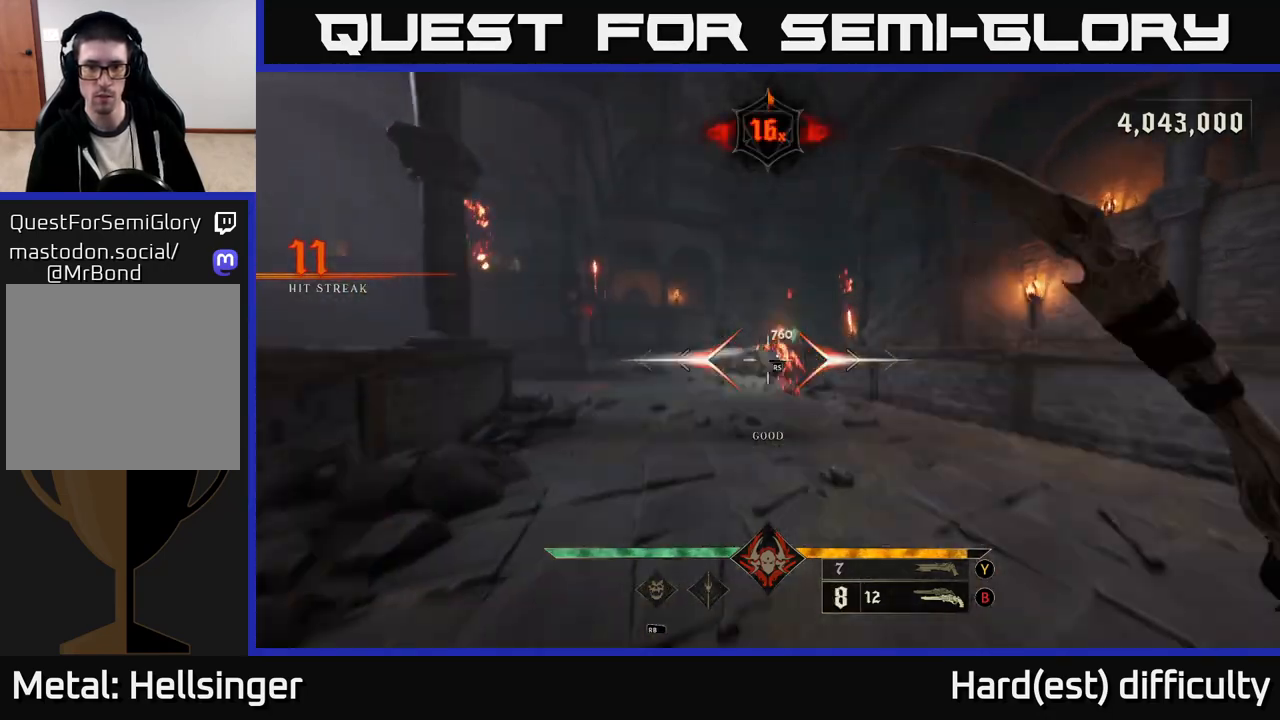
{"buttons": [], "left_stick": "center", "right_stick": "left", "events": [[67, "left_stick", "up-right"], [383, "left_stick", "center"], [417, "right_stick", "left"]]}
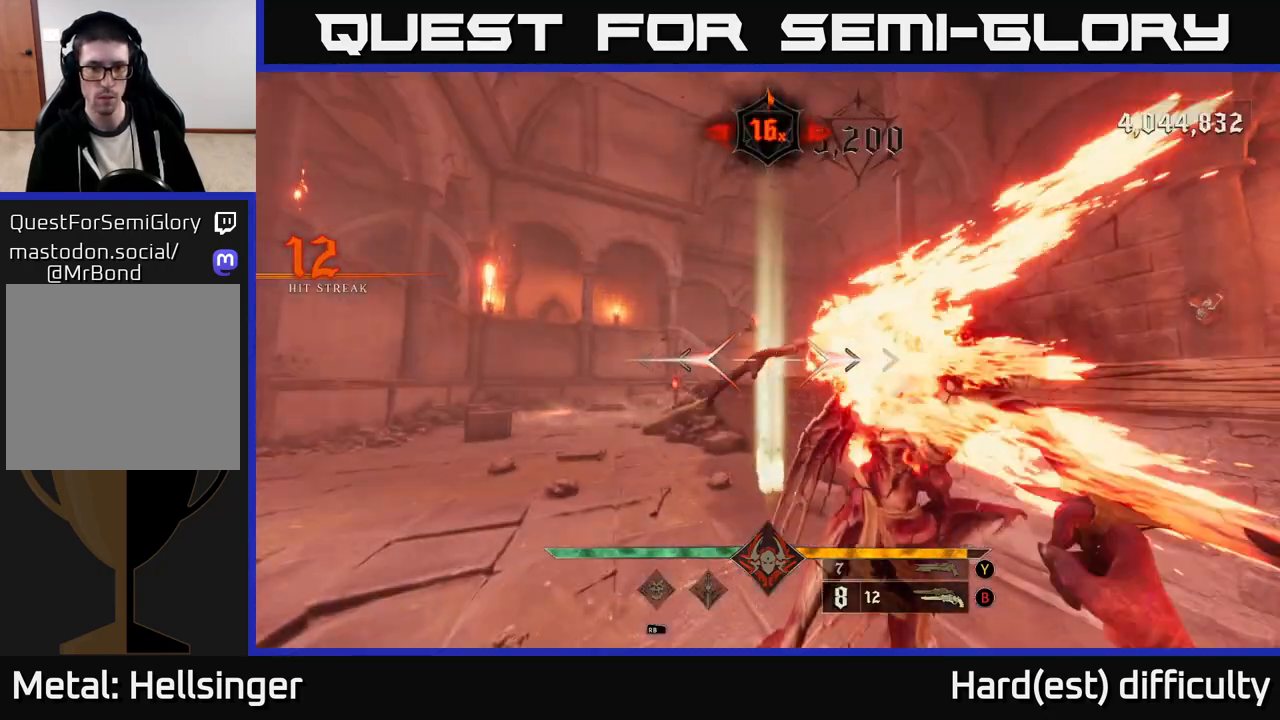
{"buttons": [], "left_stick": "down", "right_stick": "center", "events": [[50, "left_stick", "down-left"], [150, "right_stick", "center"], [233, "left_stick", "down"], [400, "R2", "down"], [483, "R2", "up"]]}
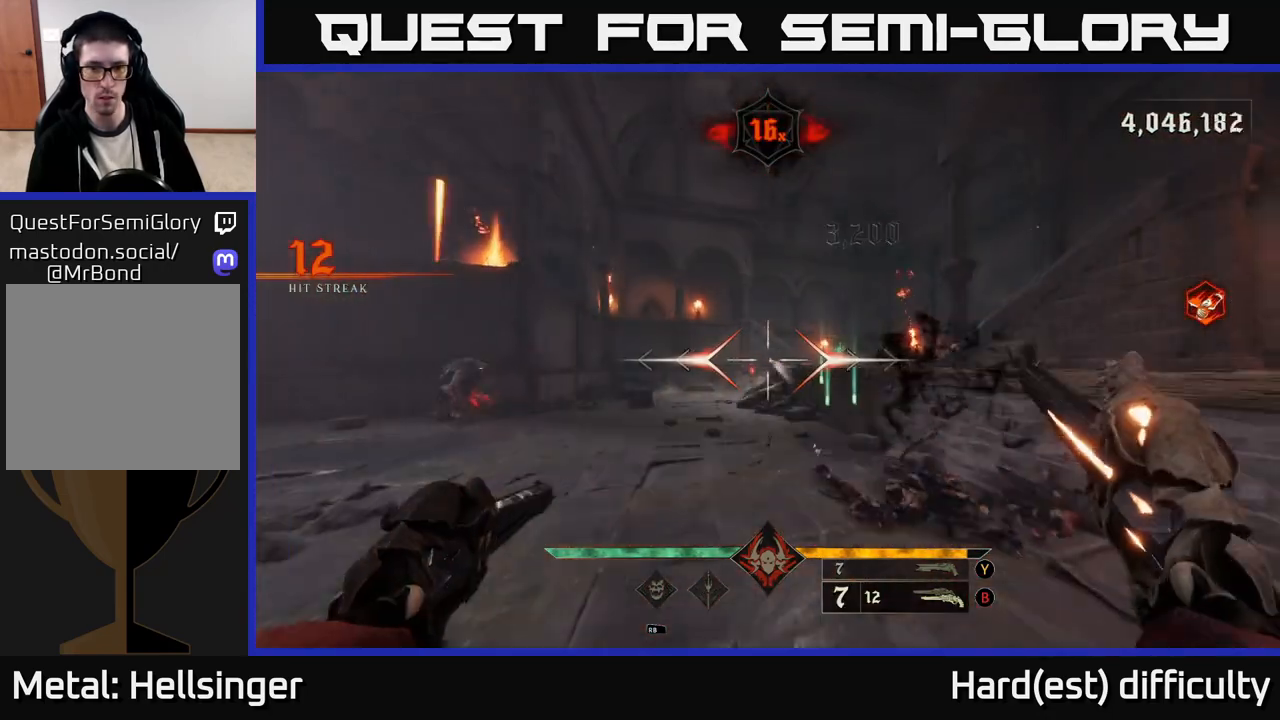
{"buttons": [], "left_stick": "down", "right_stick": "center", "events": [[167, "right_stick", "down-left"], [233, "left_stick", "center"], [250, "right_stick", "center"], [400, "R2", "down"], [450, "left_stick", "down"], [500, "R2", "up"]]}
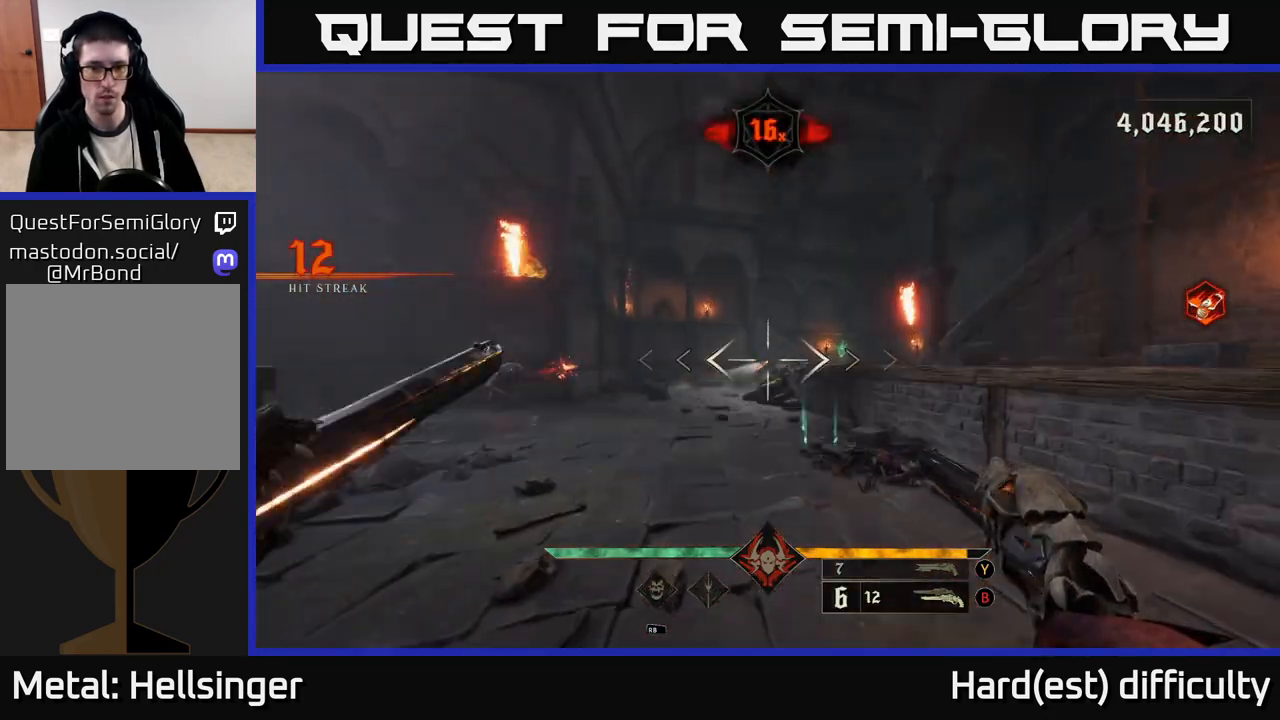
{"buttons": [], "left_stick": "down-left", "right_stick": "center", "events": [[67, "left_stick", "down-right"], [233, "left_stick", "down"], [367, "R2", "down"], [367, "left_stick", "down-left"], [467, "R2", "up"]]}
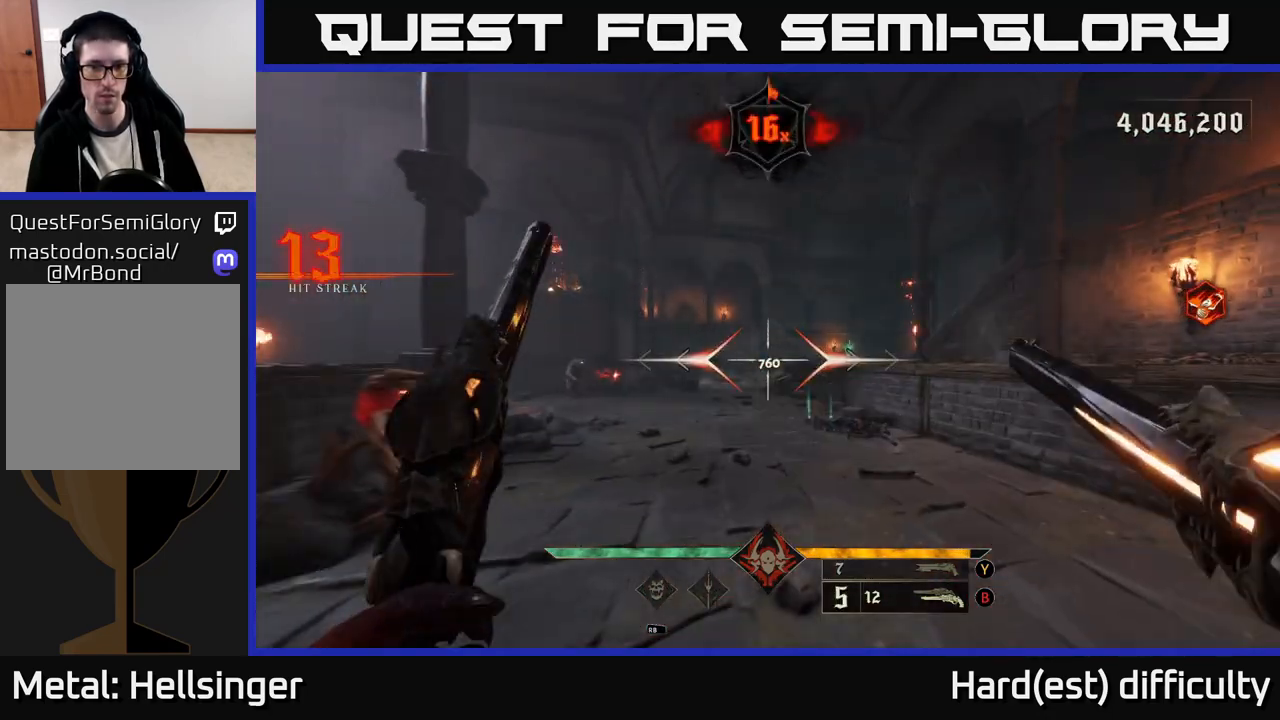
{"buttons": [], "left_stick": "right", "right_stick": "down-left", "events": [[233, "left_stick", "down-right"], [367, "R2", "down"], [433, "right_stick", "down-left"], [450, "R2", "up"], [500, "left_stick", "right"]]}
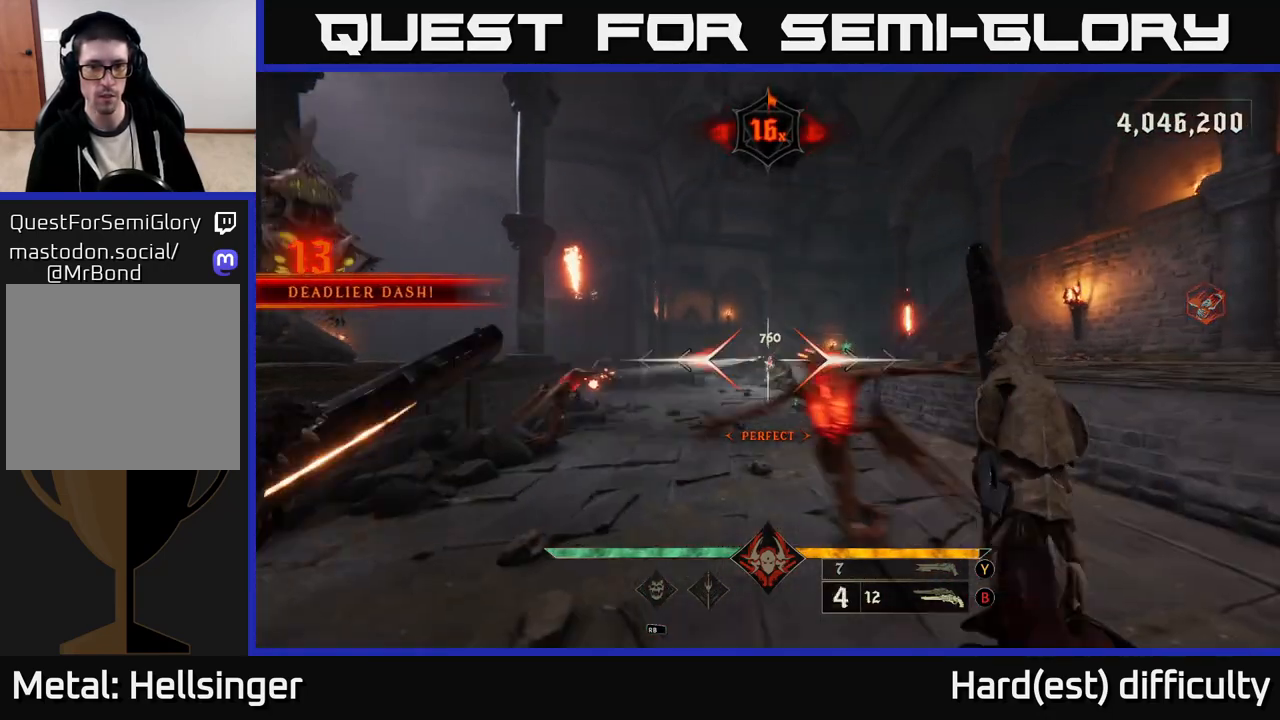
{"buttons": ["L2"], "left_stick": "right", "right_stick": "left", "events": [[100, "right_stick", "center"], [267, "right_stick", "down-left"], [333, "right_stick", "left"], [383, "R2", "down"], [400, "L2", "down"], [500, "R2", "up"]]}
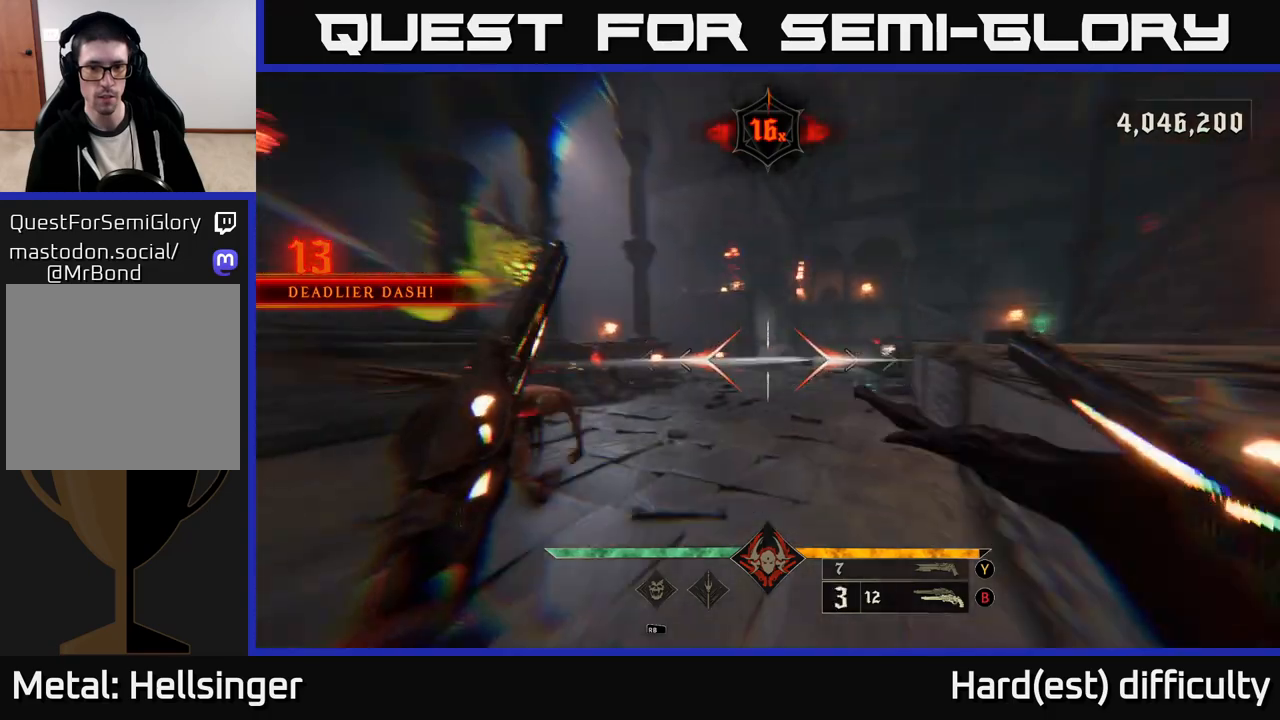
{"buttons": [], "left_stick": "left", "right_stick": "center", "events": [[50, "L2", "up"], [83, "left_stick", "down"], [133, "left_stick", "down-left"], [183, "right_stick", "center"], [350, "right_stick", "down-left"], [367, "L2", "down"], [367, "R2", "down"], [367, "left_stick", "left"], [483, "R2", "up"], [483, "right_stick", "center"], [500, "L2", "up"]]}
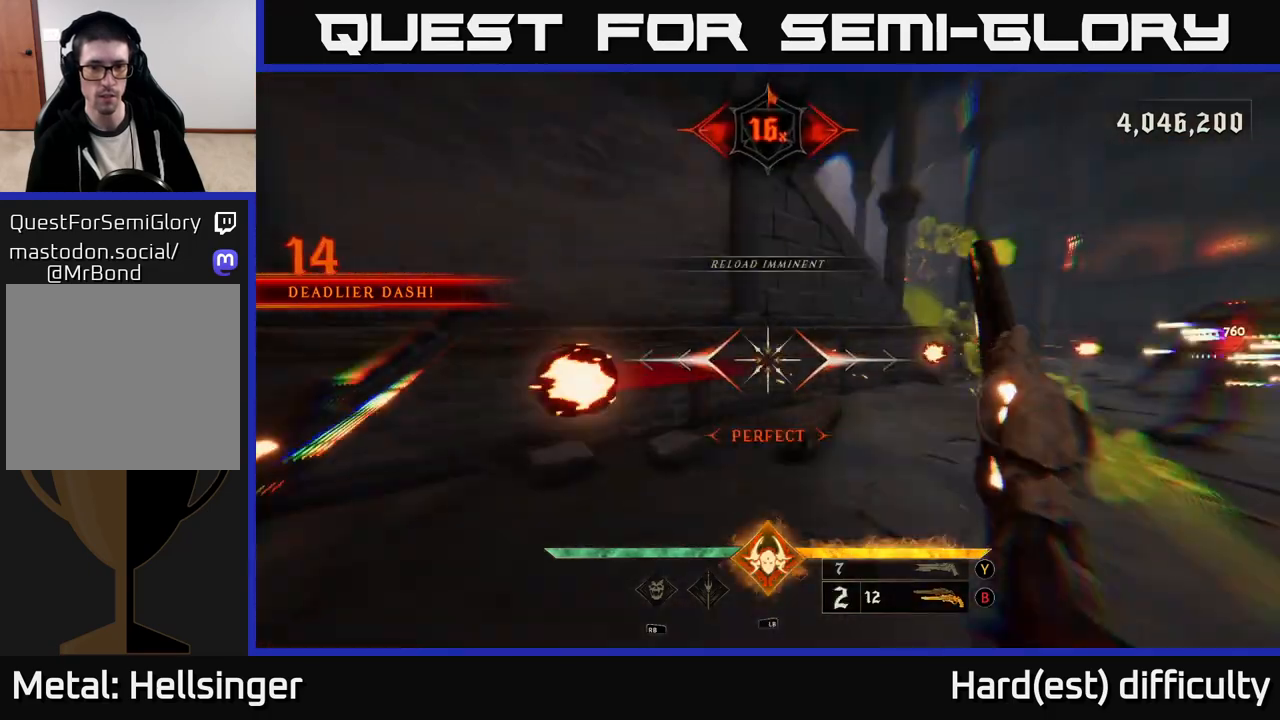
{"buttons": [], "left_stick": "down-right", "right_stick": "center", "events": [[67, "A", "down"], [217, "A", "up"], [217, "left_stick", "down-left"], [333, "A", "down"], [350, "left_stick", "down"], [483, "A", "up"], [500, "left_stick", "down-right"]]}
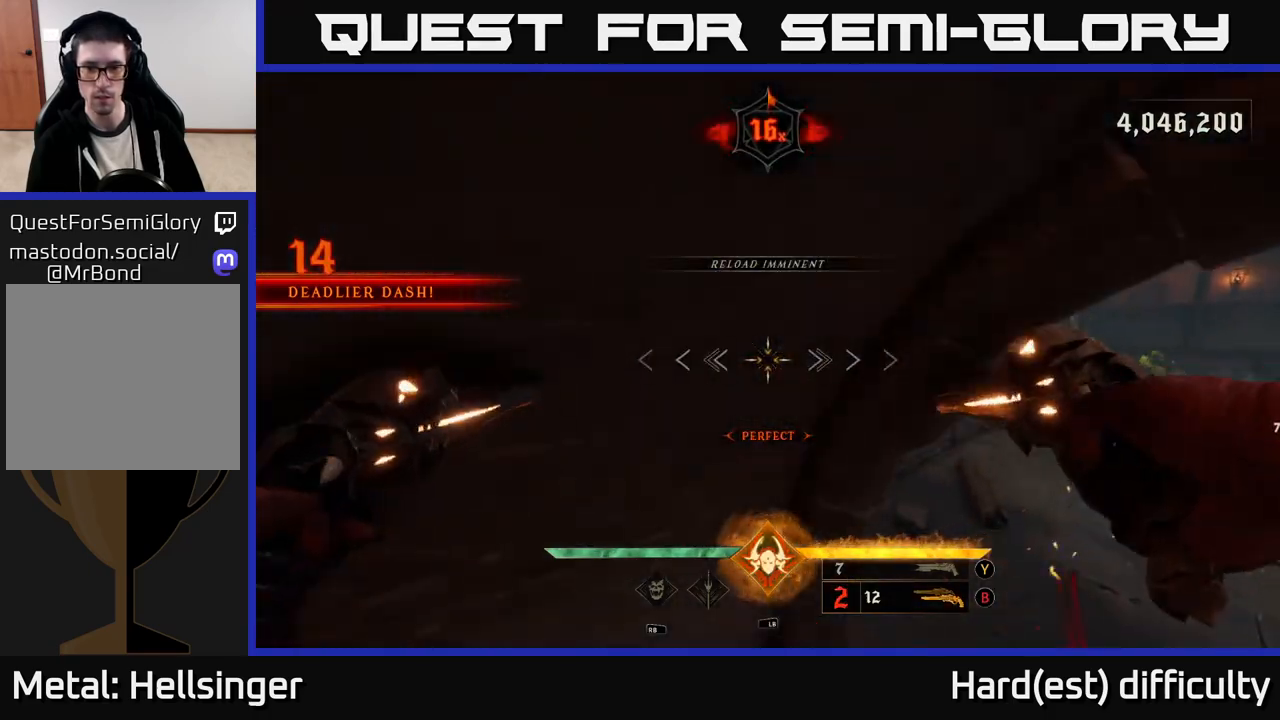
{"buttons": [], "left_stick": "up-right", "right_stick": "center", "events": [[100, "right_stick", "right"], [217, "right_stick", "down-right"], [367, "right_stick", "center"], [450, "left_stick", "up-right"]]}